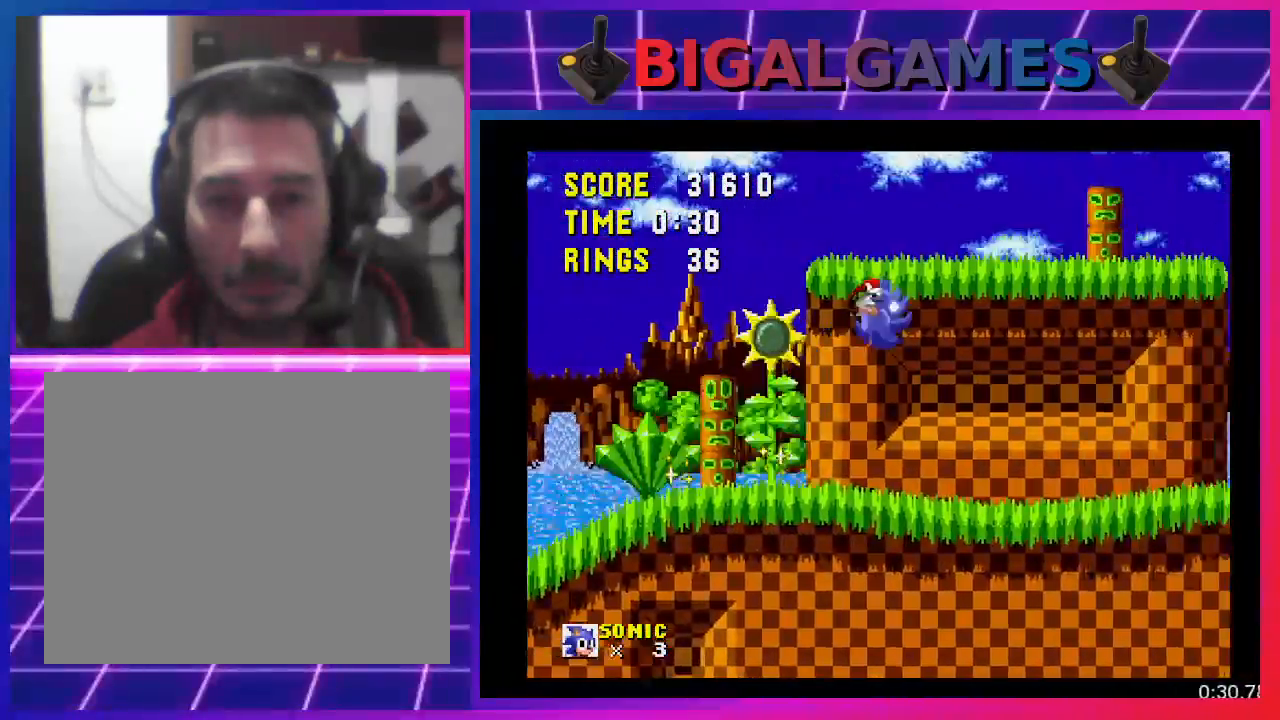
Gameplay with a controller (PlayStation layout); each line is a JSON object with the inputs held at the frame after it. "events" lists button and stick changes between this image and that frame as [ms after this image, input, new state], when the widget could be followed in between. Not read: R3 left_stick right_stick.
{"buttons": ["CROSS", "DPAD_RIGHT"], "events": [[233, "CROSS", "up"], [500, "CROSS", "down"]]}
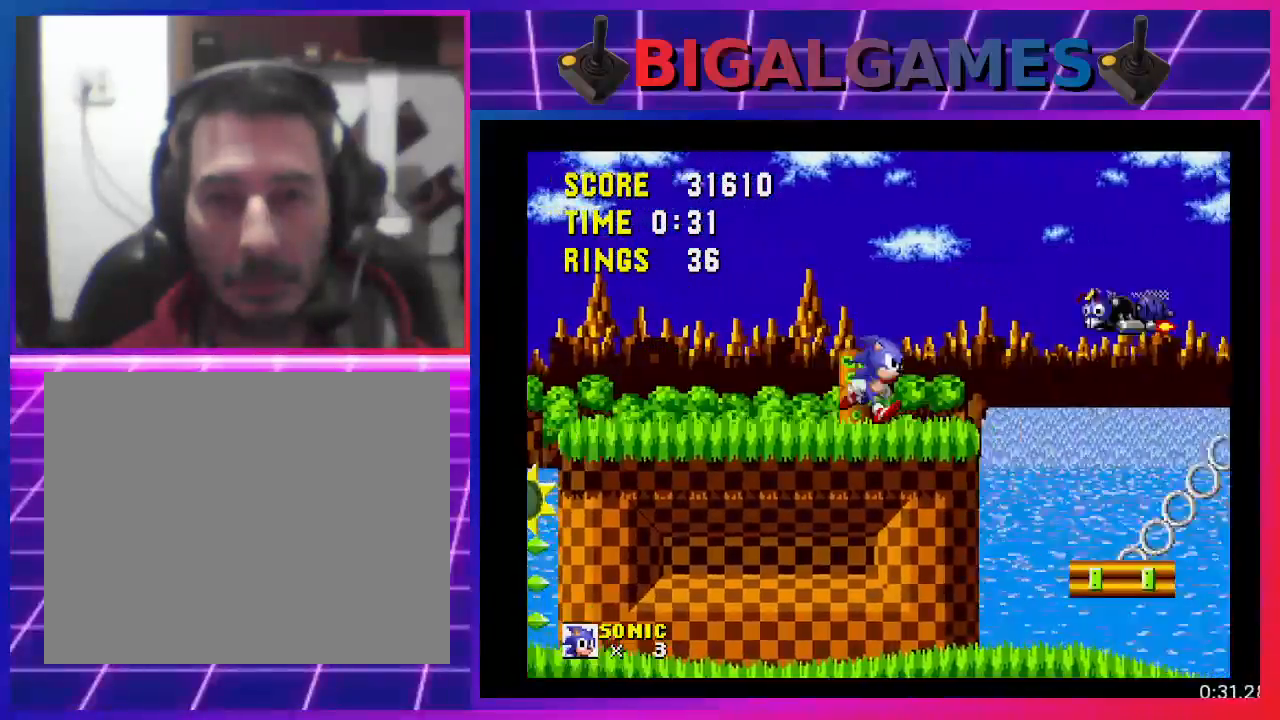
{"buttons": ["DPAD_RIGHT"], "events": [[367, "CROSS", "up"]]}
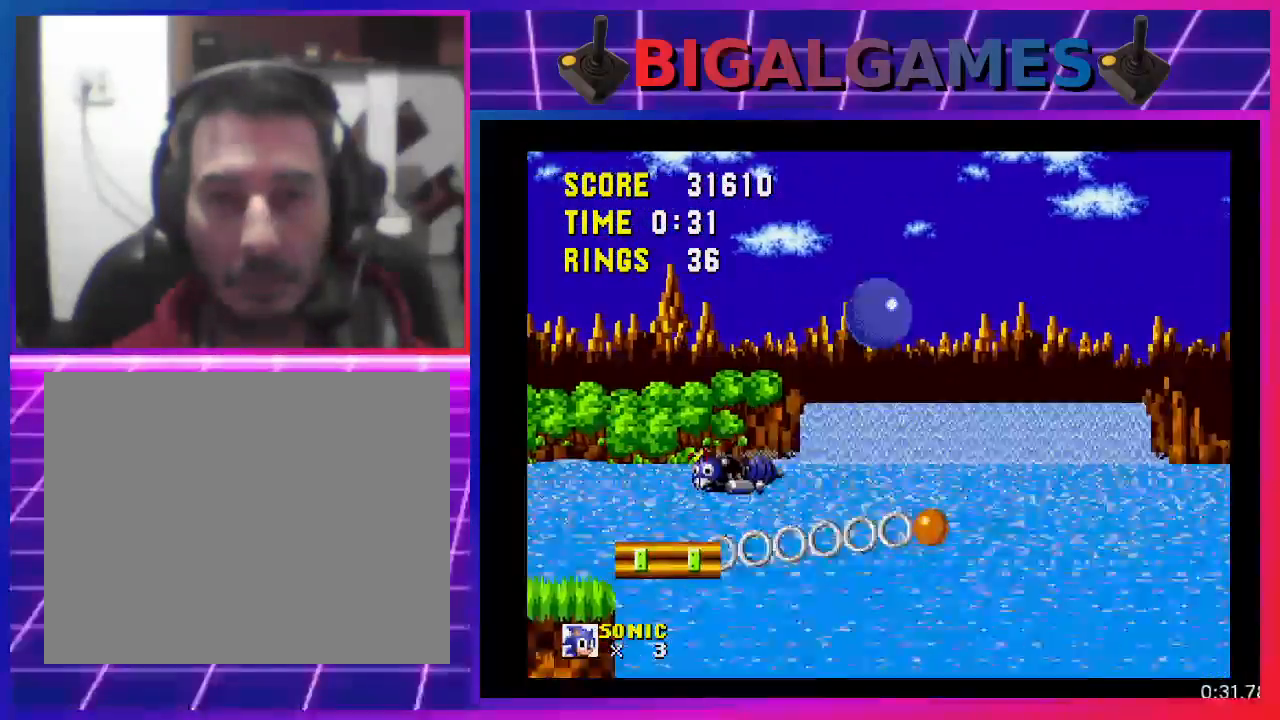
{"buttons": ["DPAD_RIGHT"], "events": []}
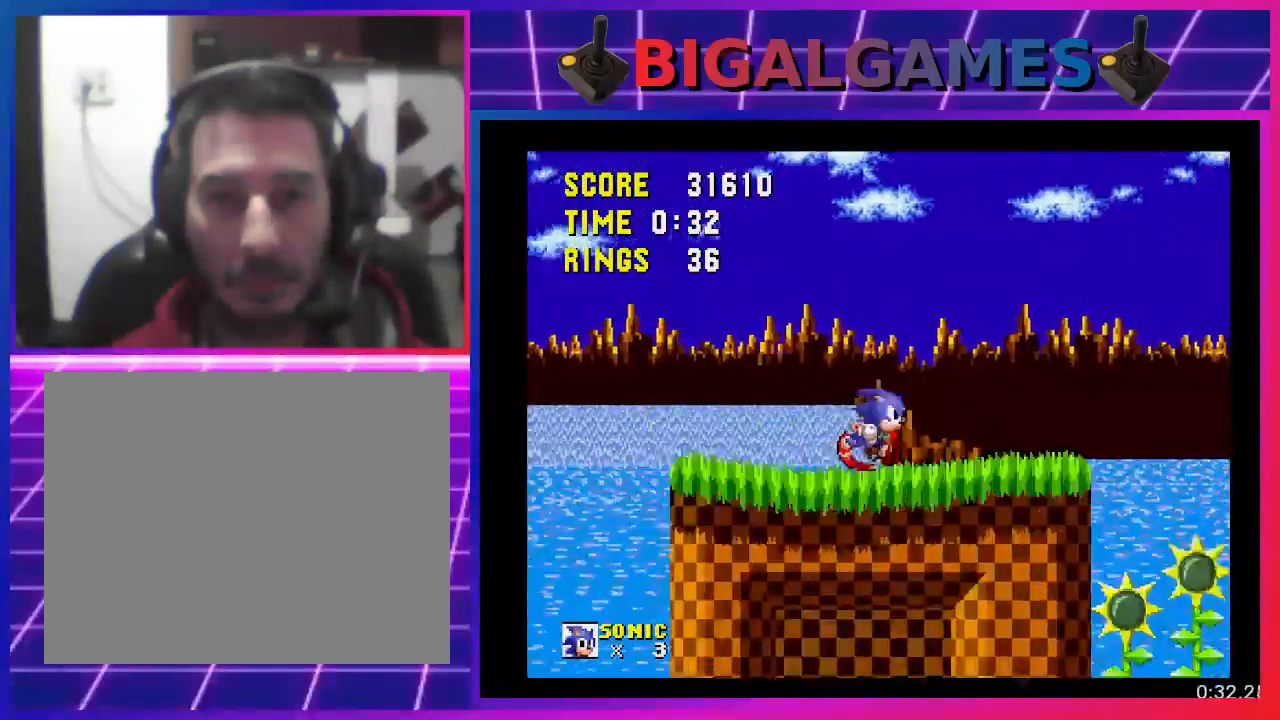
{"buttons": ["DPAD_RIGHT"], "events": [[67, "CROSS", "down"], [300, "CROSS", "up"]]}
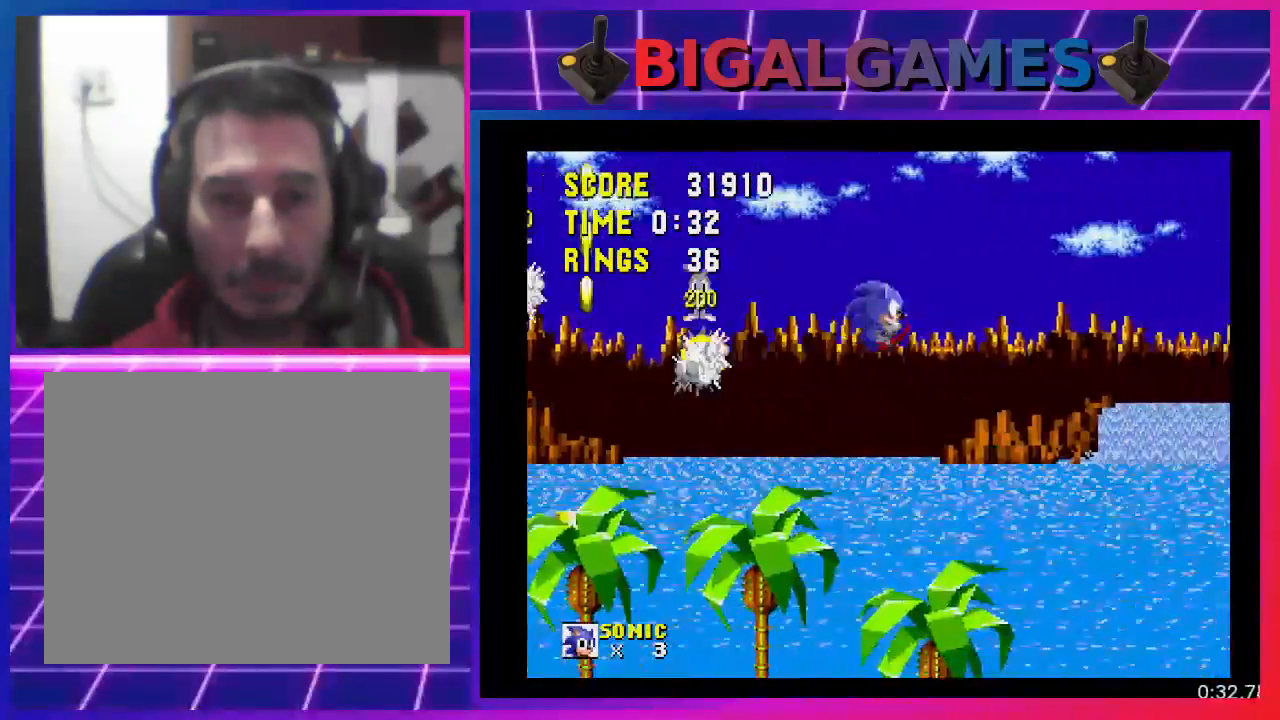
{"buttons": ["DPAD_RIGHT"], "events": []}
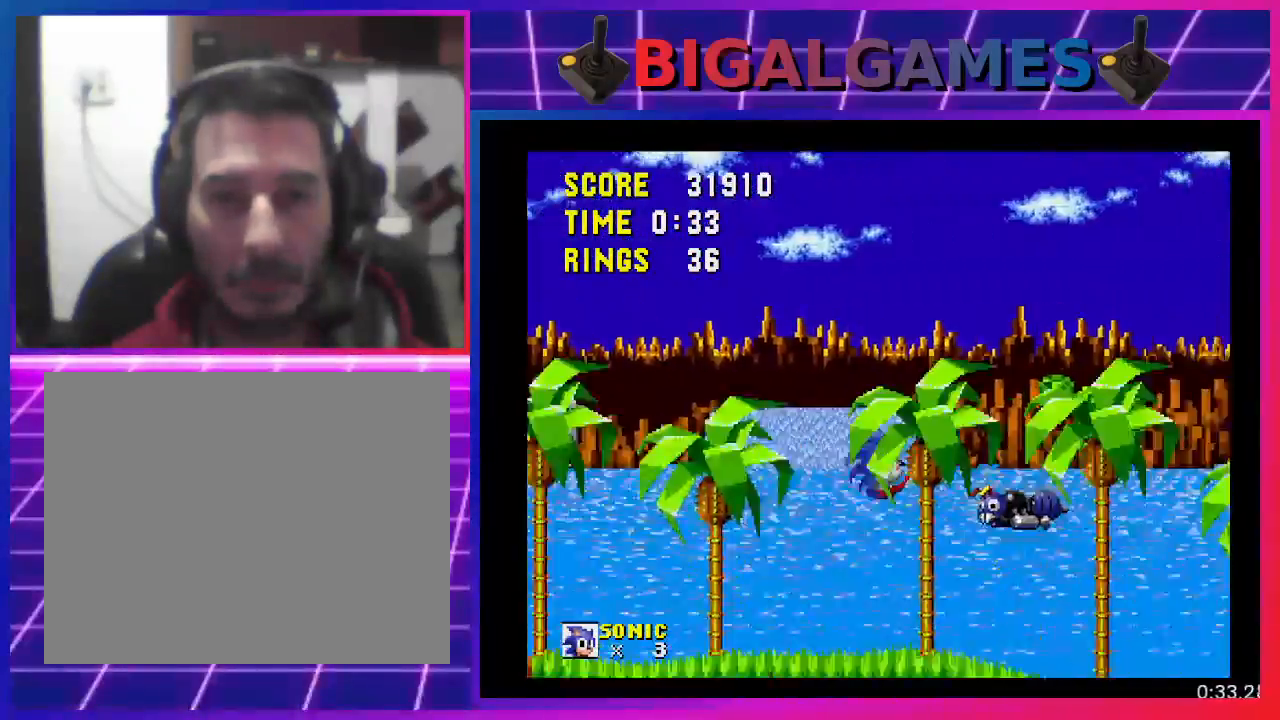
{"buttons": ["DPAD_RIGHT"], "events": []}
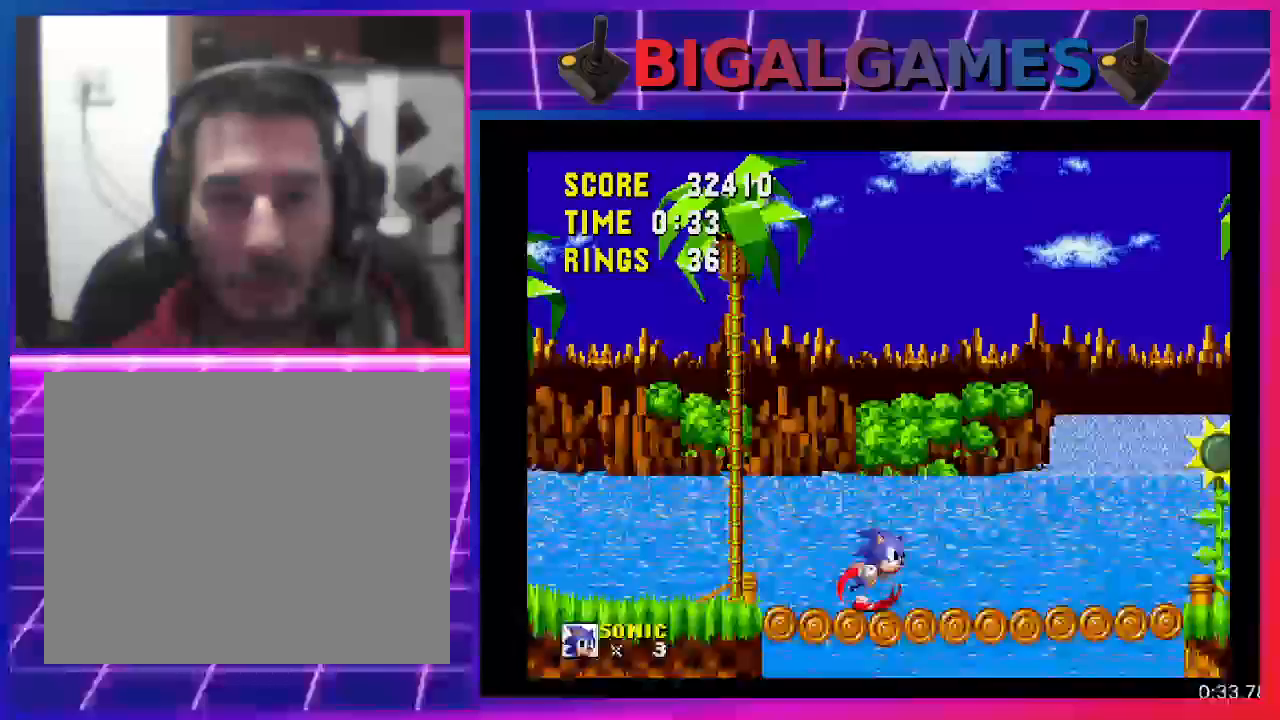
{"buttons": ["DPAD_RIGHT"], "events": [[167, "CROSS", "down"], [467, "CROSS", "up"]]}
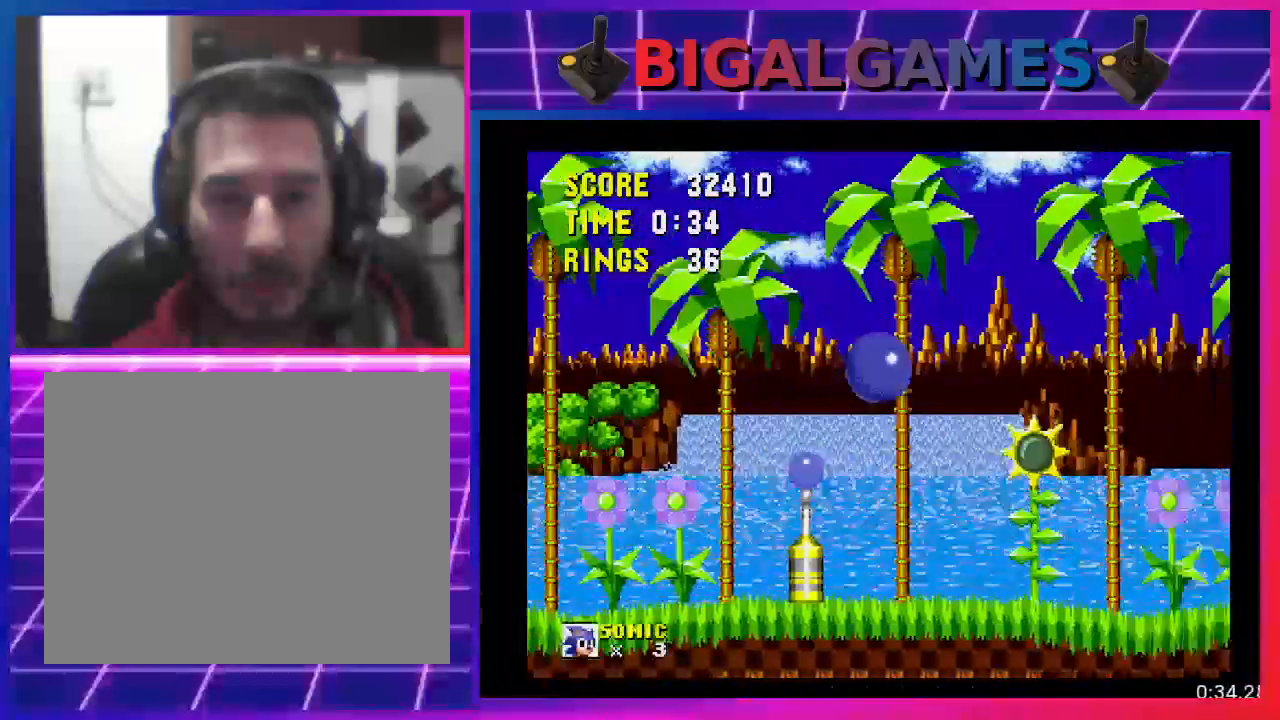
{"buttons": ["DPAD_RIGHT"], "events": []}
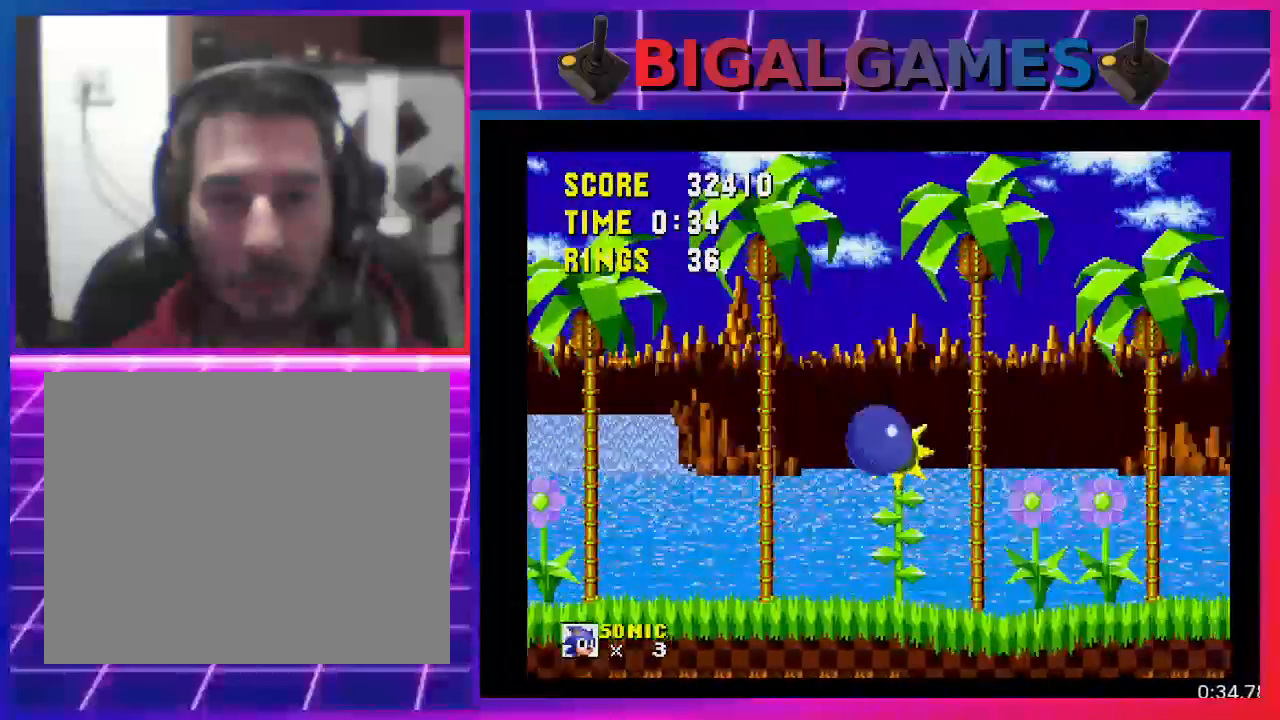
{"buttons": ["DPAD_RIGHT"], "events": []}
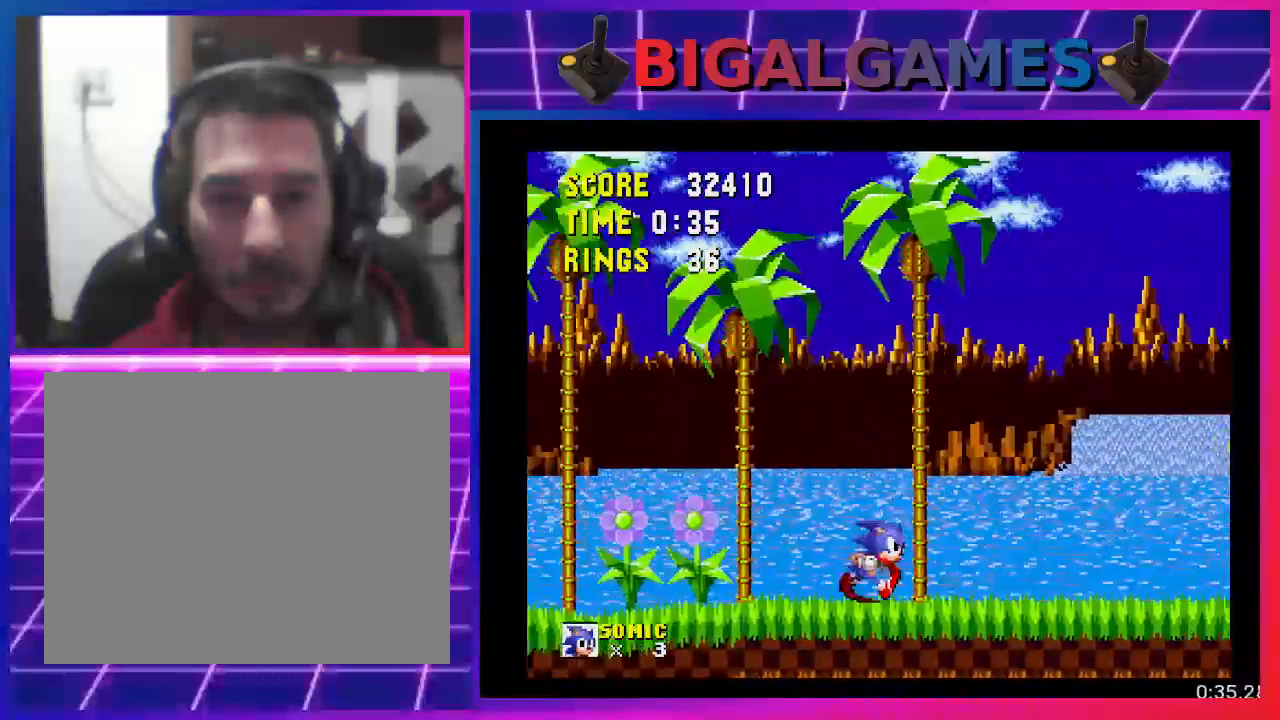
{"buttons": ["DPAD_RIGHT"], "events": []}
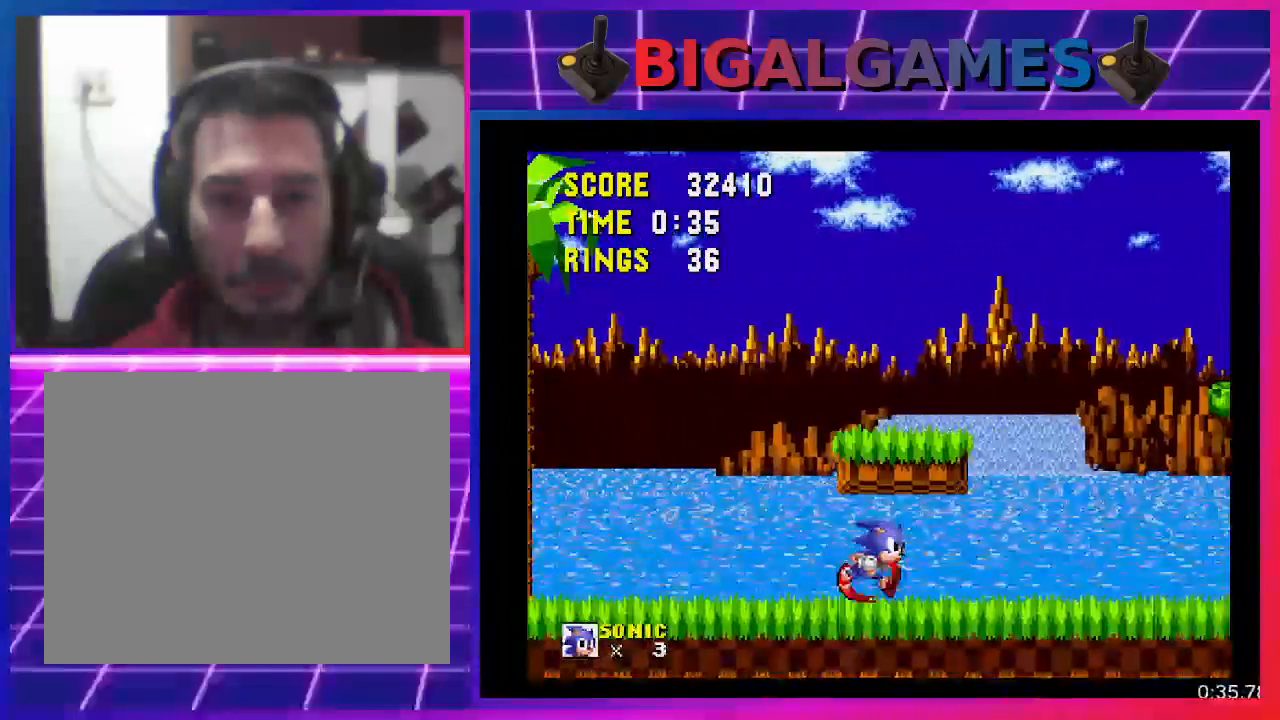
{"buttons": ["DPAD_RIGHT"], "events": []}
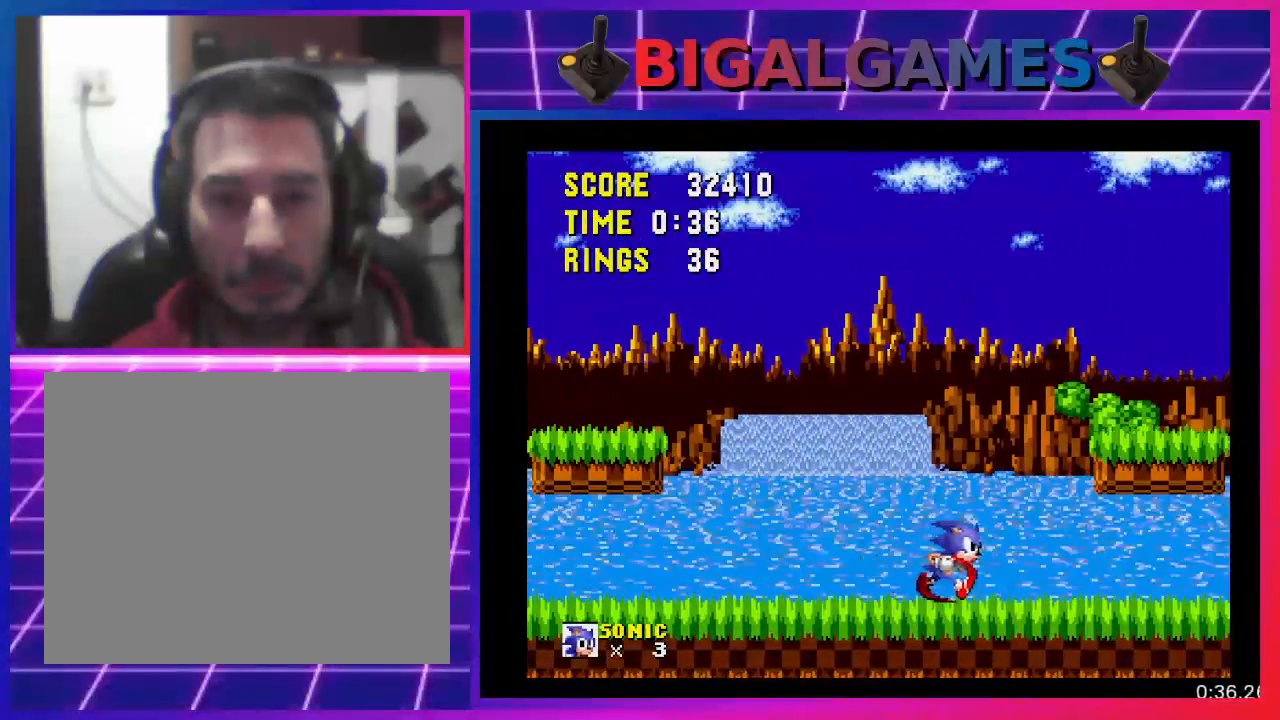
{"buttons": ["DPAD_RIGHT"], "events": [[33, "CROSS", "down"], [333, "CROSS", "up"]]}
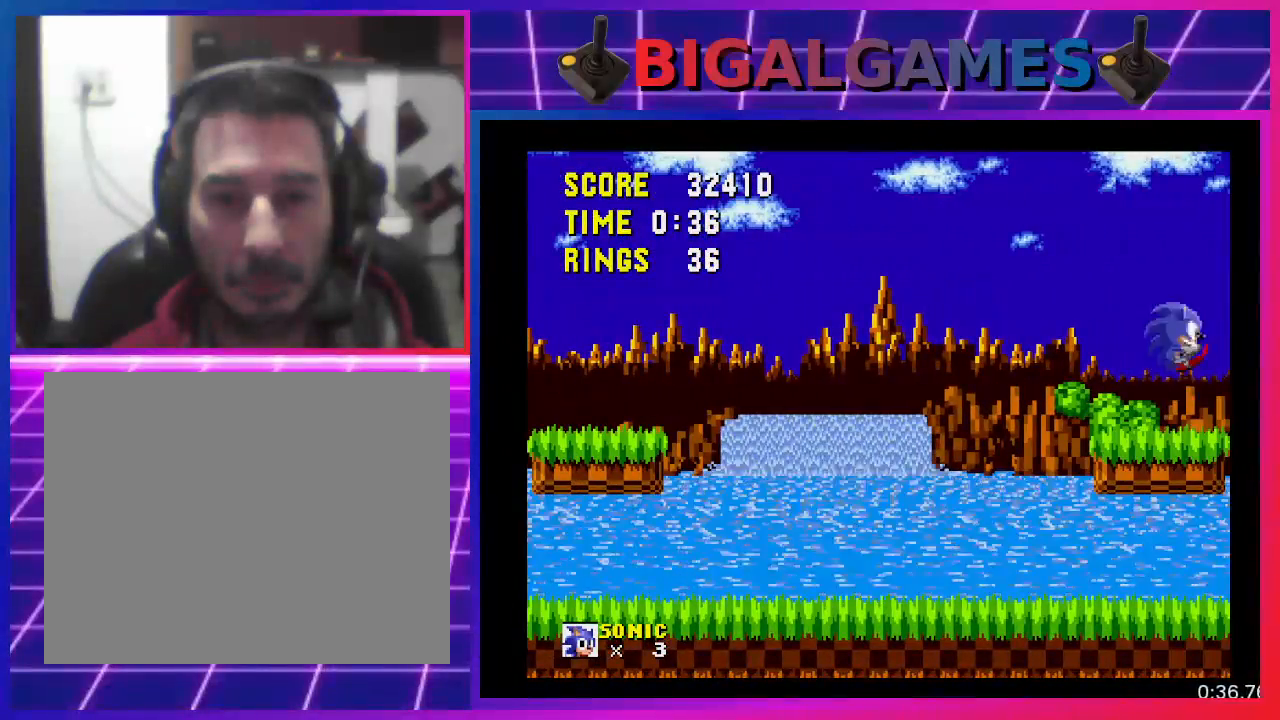
{"buttons": ["DPAD_LEFT"], "events": [[100, "DPAD_RIGHT", "up"], [300, "DPAD_LEFT", "down"]]}
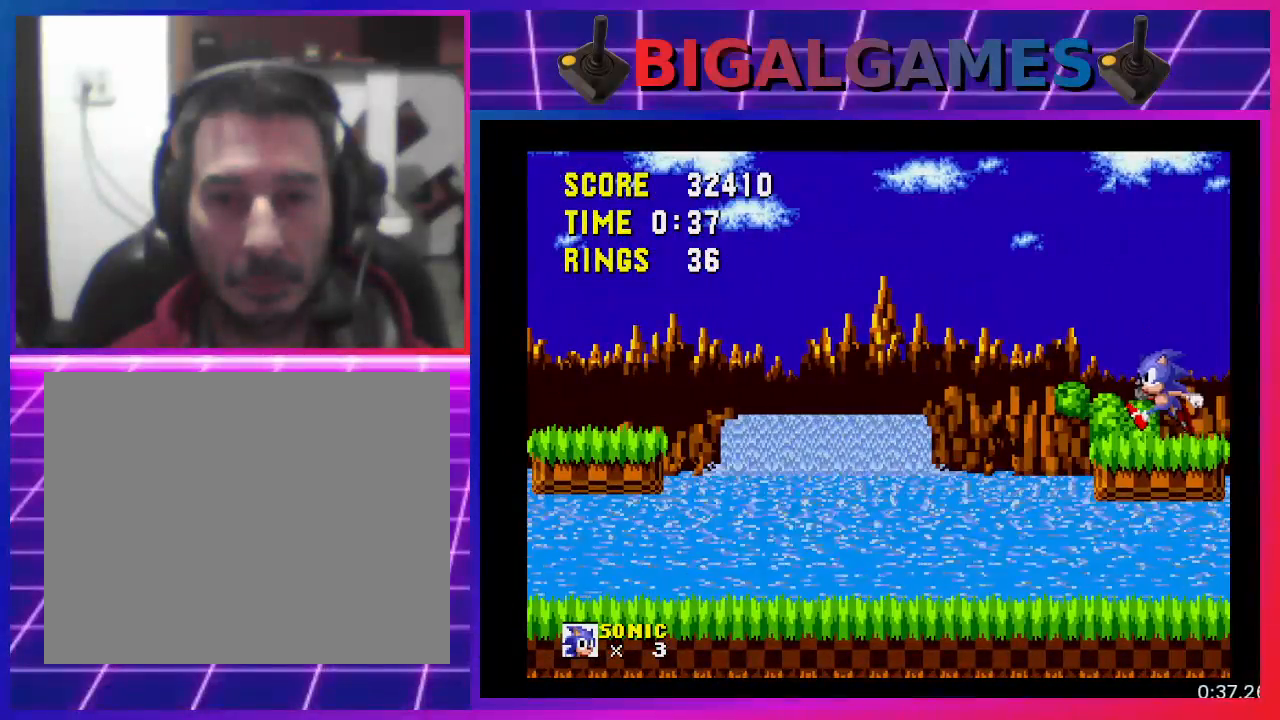
{"buttons": [], "events": [[33, "DPAD_LEFT", "up"], [167, "DPAD_LEFT", "down"], [300, "DPAD_LEFT", "up"]]}
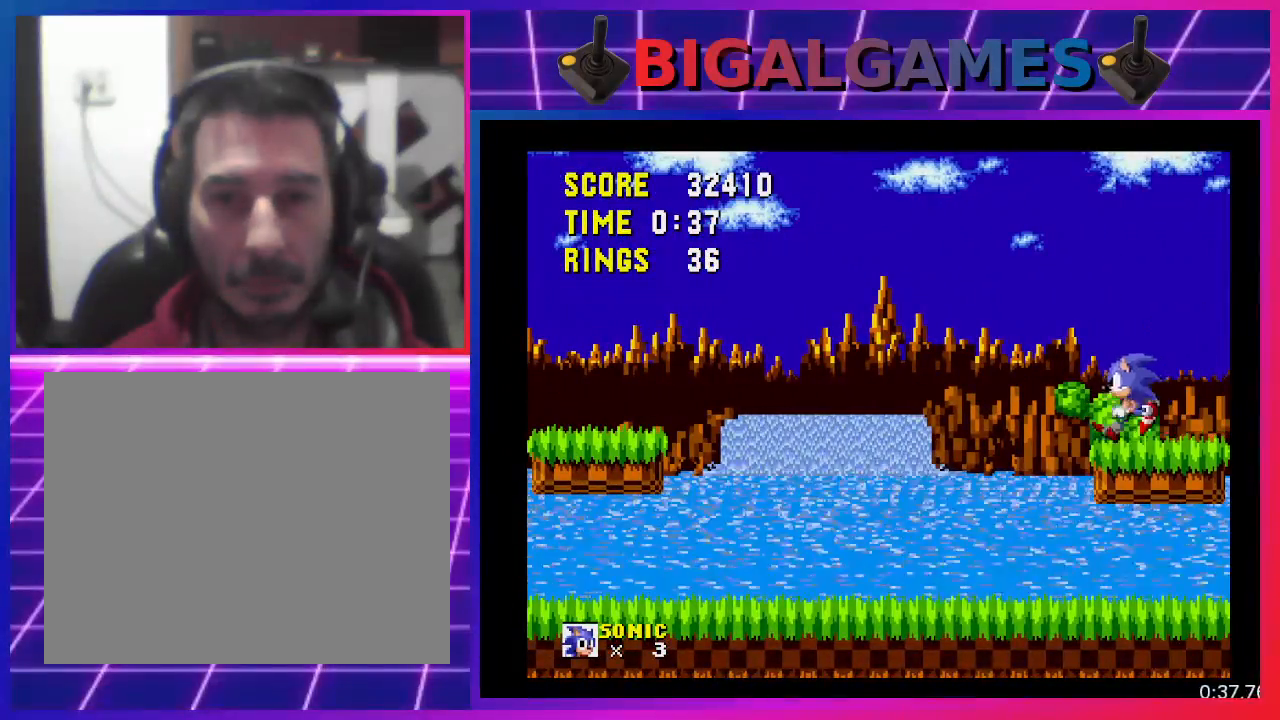
{"buttons": [], "events": [[200, "CROSS", "down"], [400, "CROSS", "up"]]}
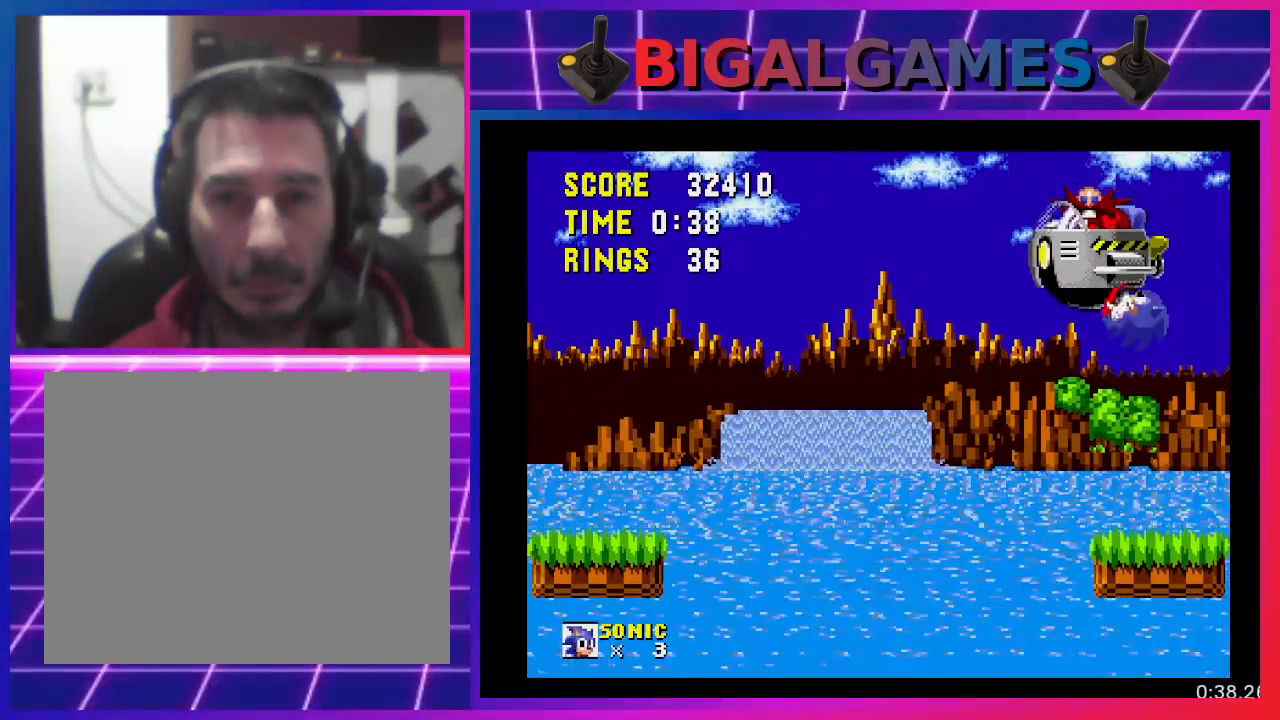
{"buttons": [], "events": [[333, "CROSS", "down"], [500, "CROSS", "up"]]}
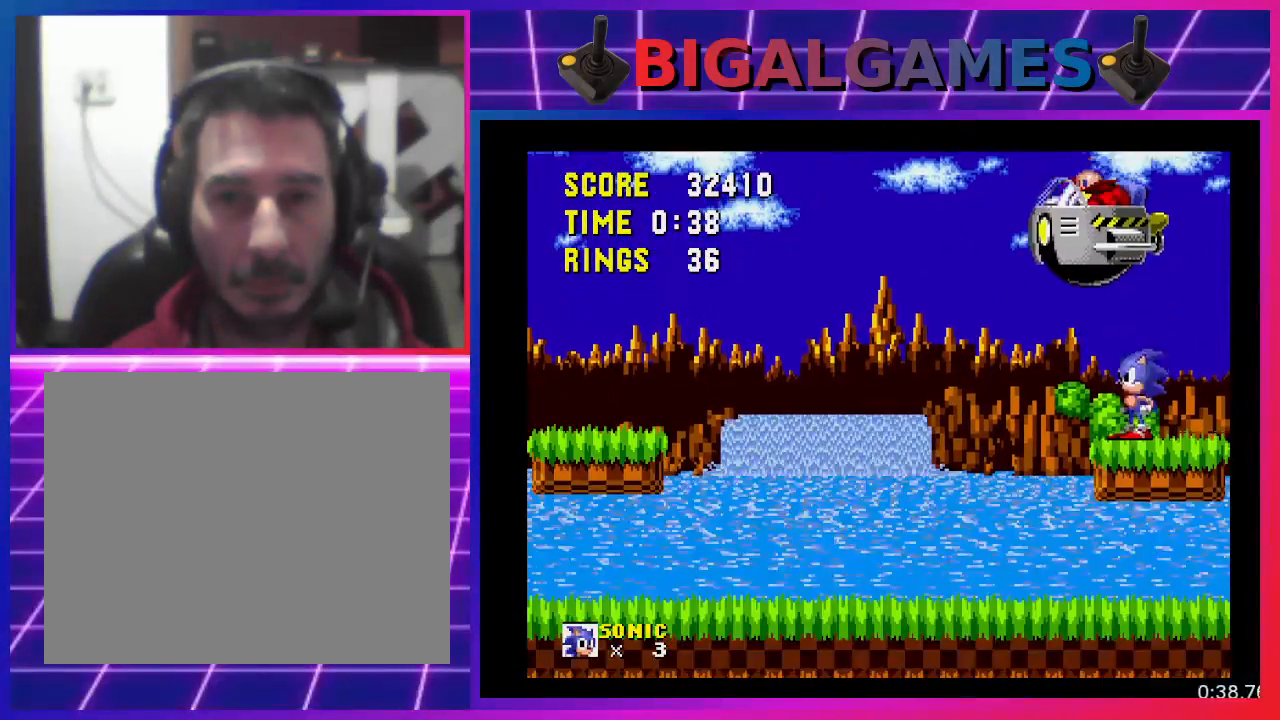
{"buttons": ["CROSS", "DPAD_LEFT"], "events": [[33, "CROSS", "down"], [133, "CROSS", "up"], [167, "CROSS", "down"], [233, "CROSS", "up"], [300, "CROSS", "down"], [400, "CROSS", "up"], [433, "CROSS", "down"], [500, "DPAD_LEFT", "down"]]}
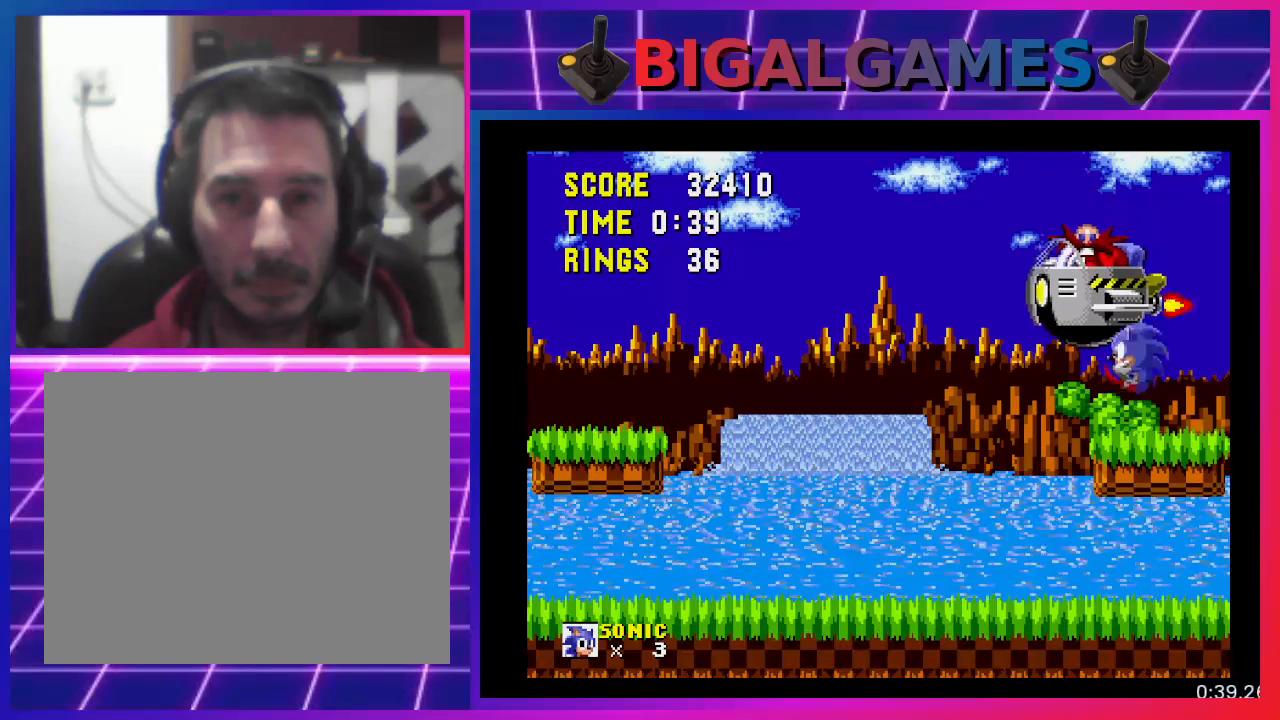
{"buttons": ["DPAD_LEFT"], "events": [[33, "CROSS", "up"], [67, "CROSS", "down"], [167, "CROSS", "up"], [200, "DPAD_LEFT", "up"], [233, "CROSS", "down"], [300, "CROSS", "up"], [333, "DPAD_LEFT", "down"], [367, "CROSS", "down"], [467, "CROSS", "up"]]}
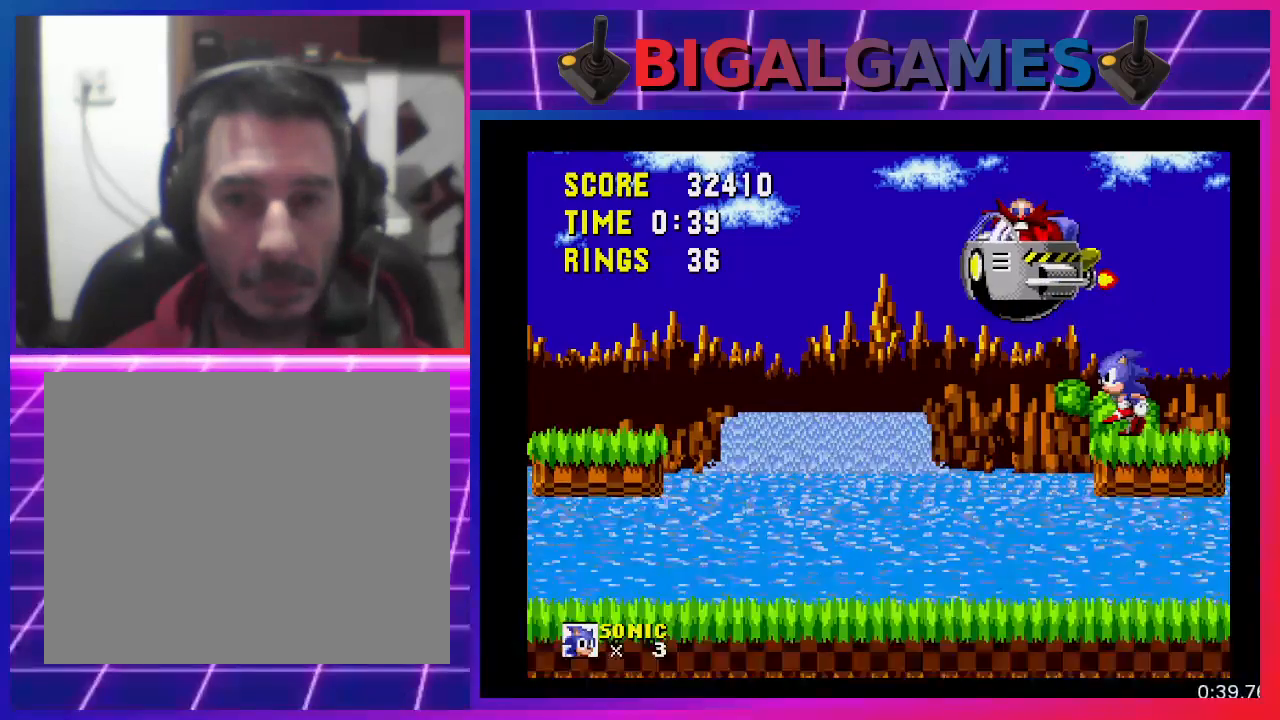
{"buttons": ["CROSS", "DPAD_LEFT"], "events": [[67, "DPAD_LEFT", "up"], [133, "CROSS", "down"], [167, "DPAD_LEFT", "down"]]}
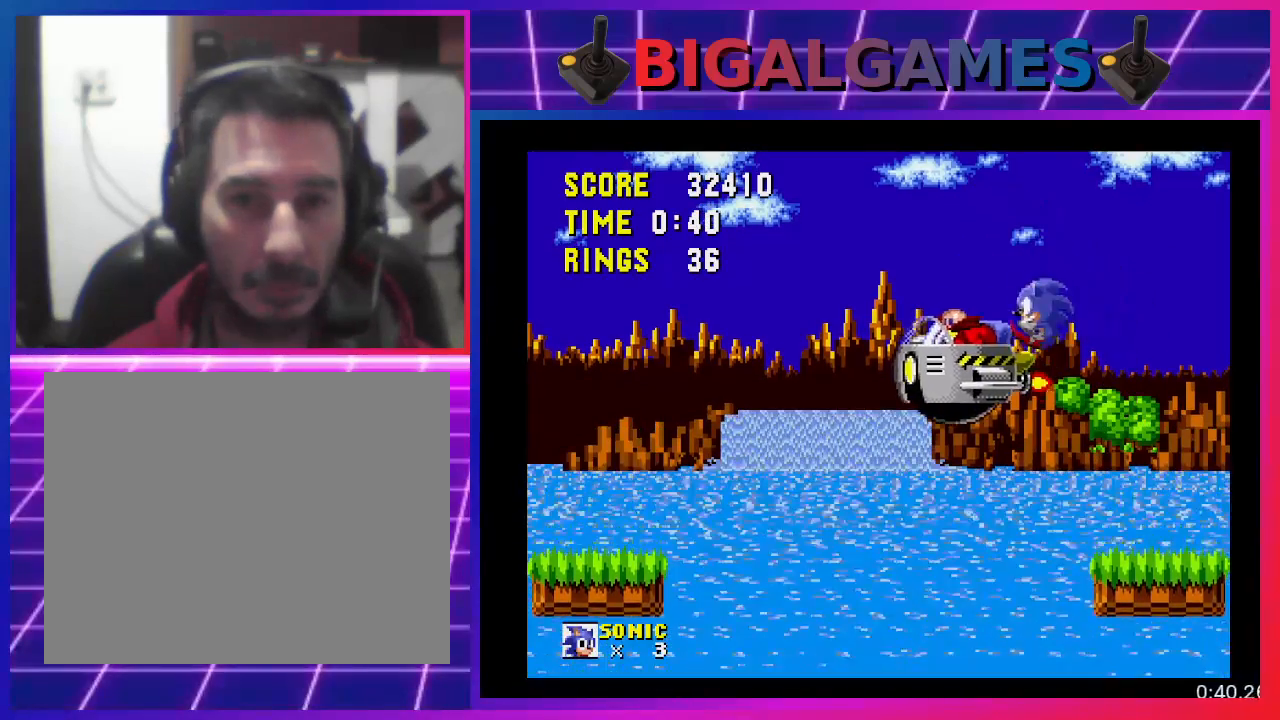
{"buttons": [], "events": [[167, "CROSS", "up"], [467, "DPAD_LEFT", "up"]]}
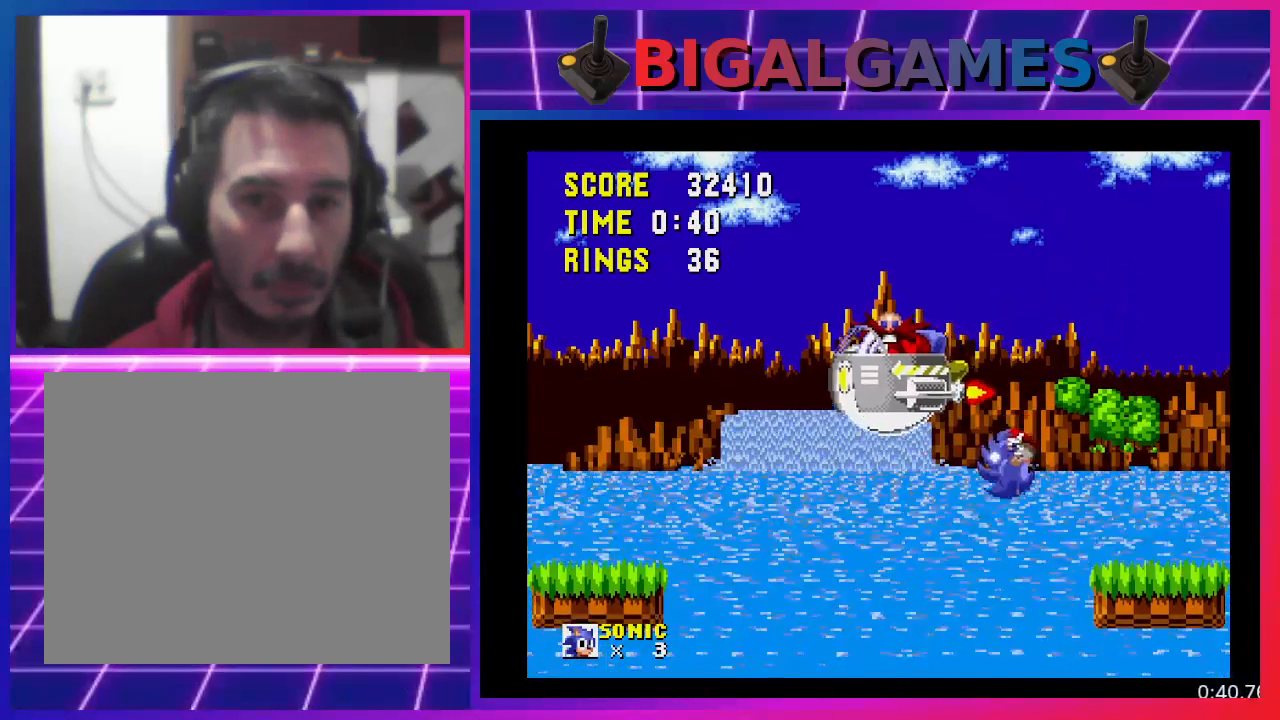
{"buttons": ["DPAD_LEFT"], "events": [[67, "DPAD_RIGHT", "down"], [333, "DPAD_RIGHT", "up"], [500, "DPAD_LEFT", "down"]]}
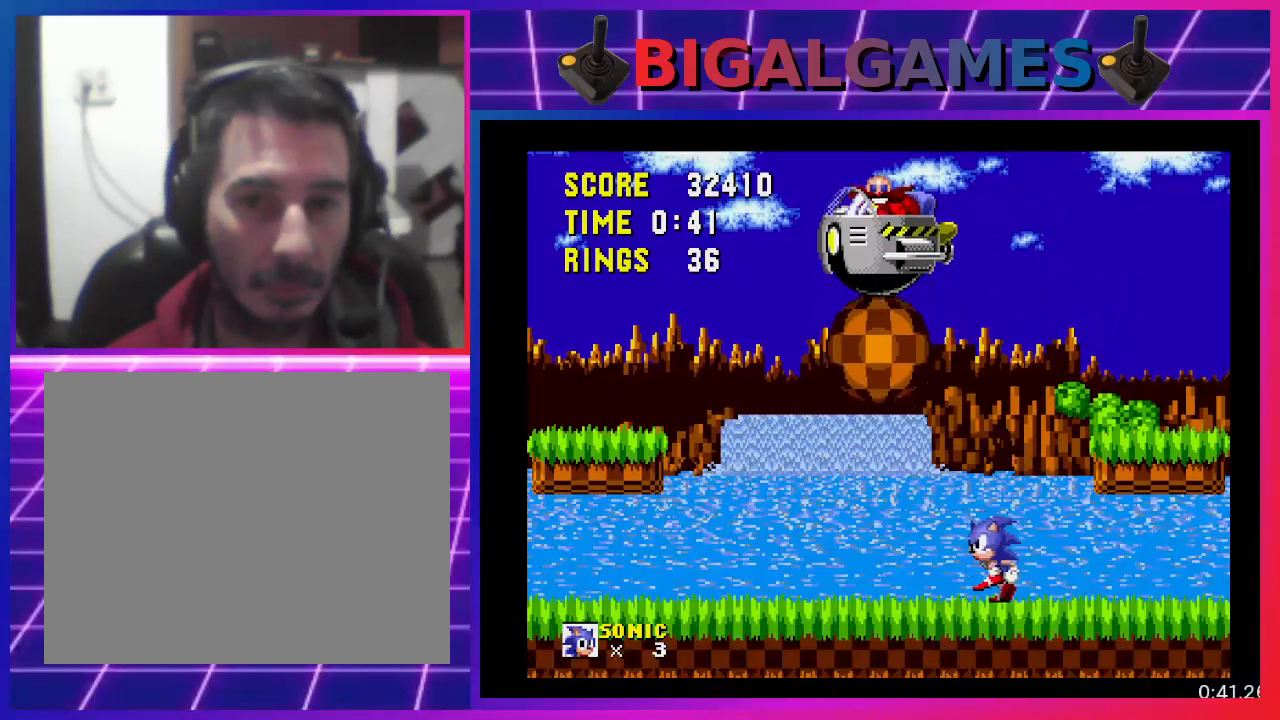
{"buttons": ["DPAD_LEFT"], "events": []}
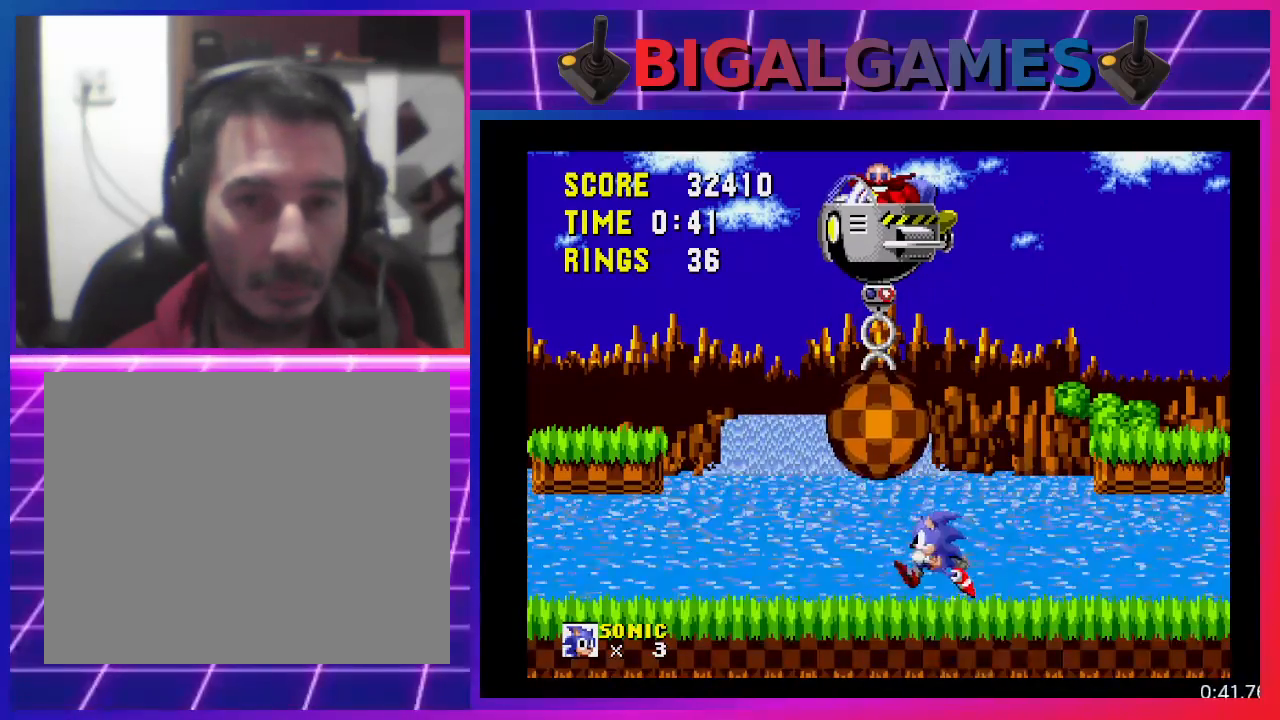
{"buttons": ["DPAD_LEFT"], "events": []}
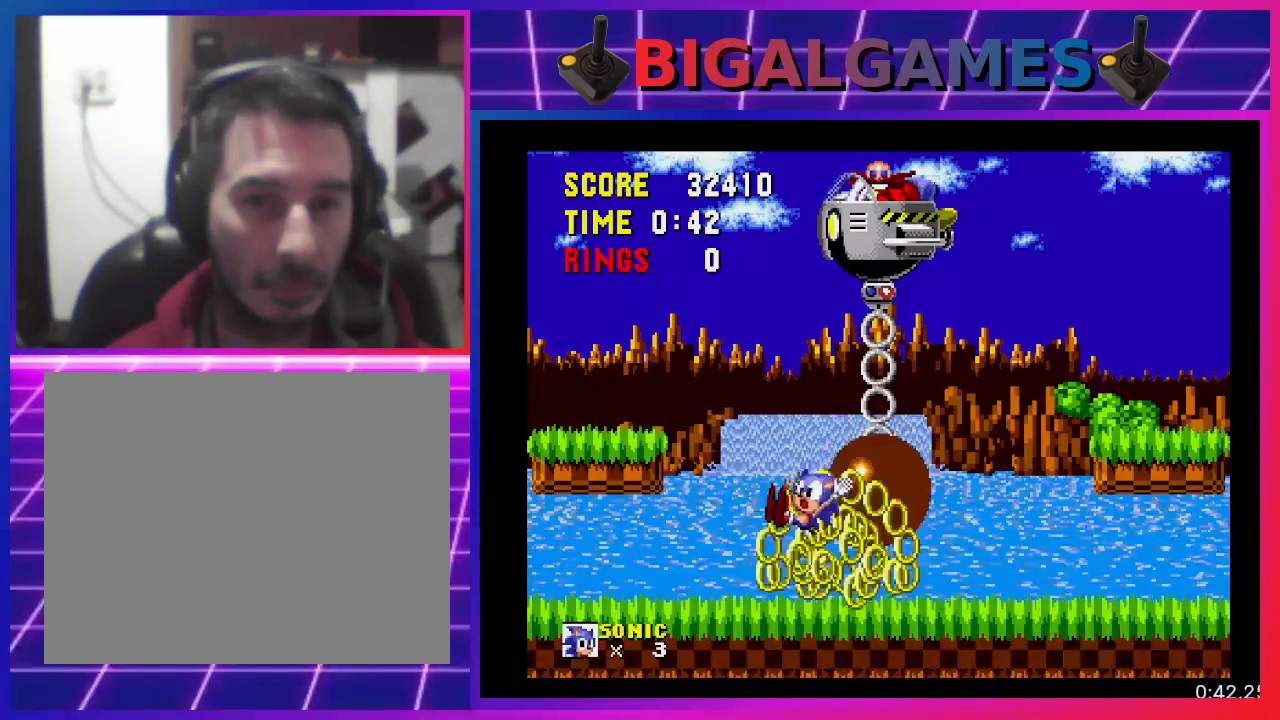
{"buttons": [], "events": [[400, "DPAD_LEFT", "up"]]}
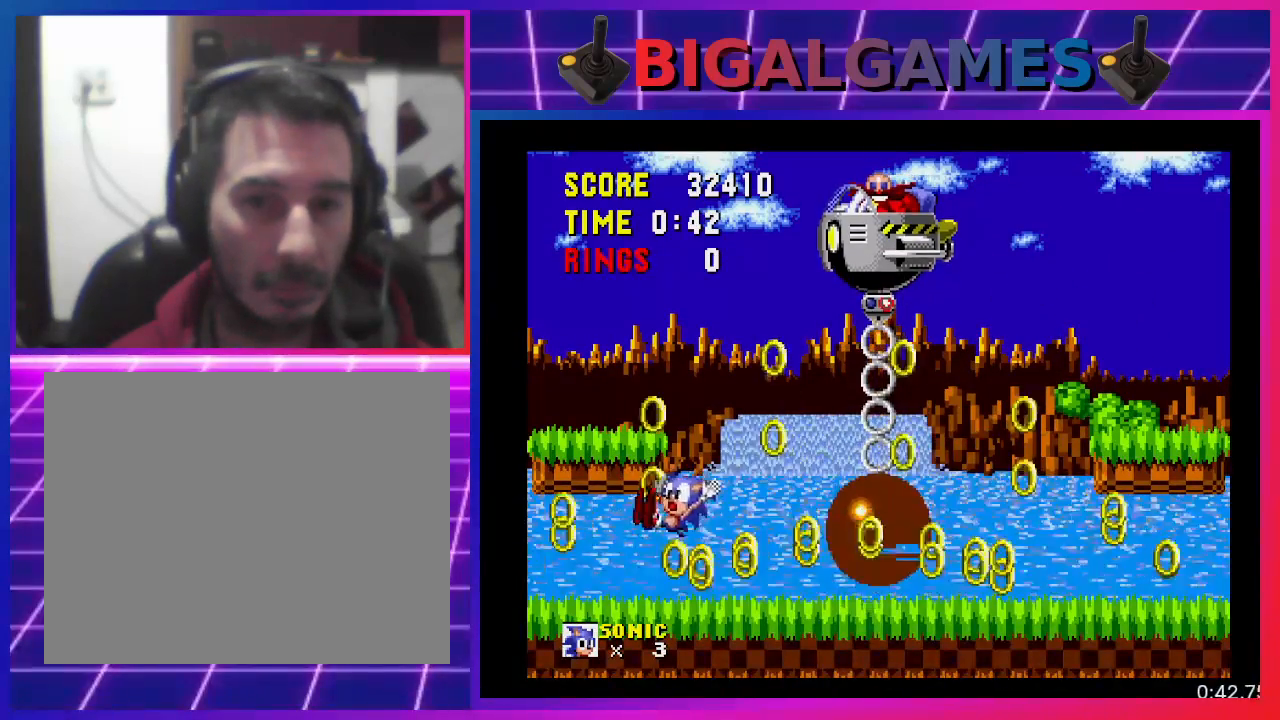
{"buttons": ["DPAD_RIGHT"], "events": [[100, "DPAD_RIGHT", "down"]]}
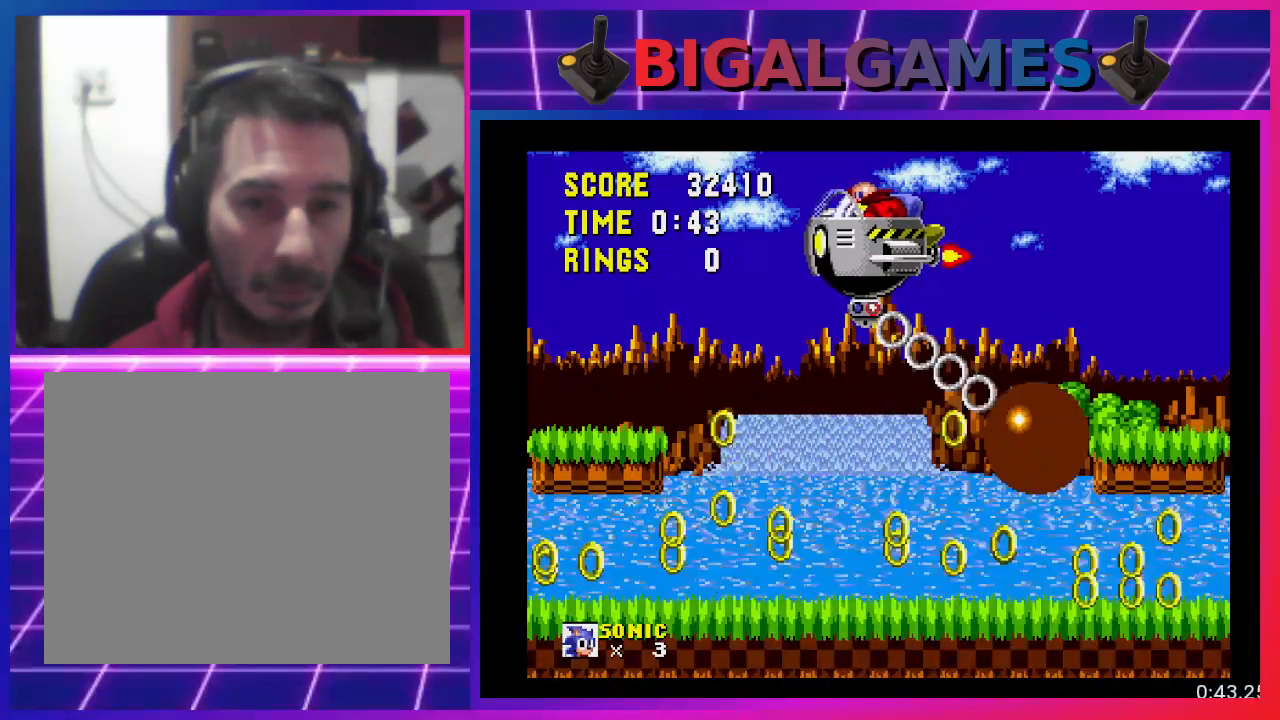
{"buttons": ["DPAD_LEFT"], "events": [[33, "DPAD_RIGHT", "up"], [133, "DPAD_LEFT", "down"], [233, "CROSS", "down"], [467, "CROSS", "up"]]}
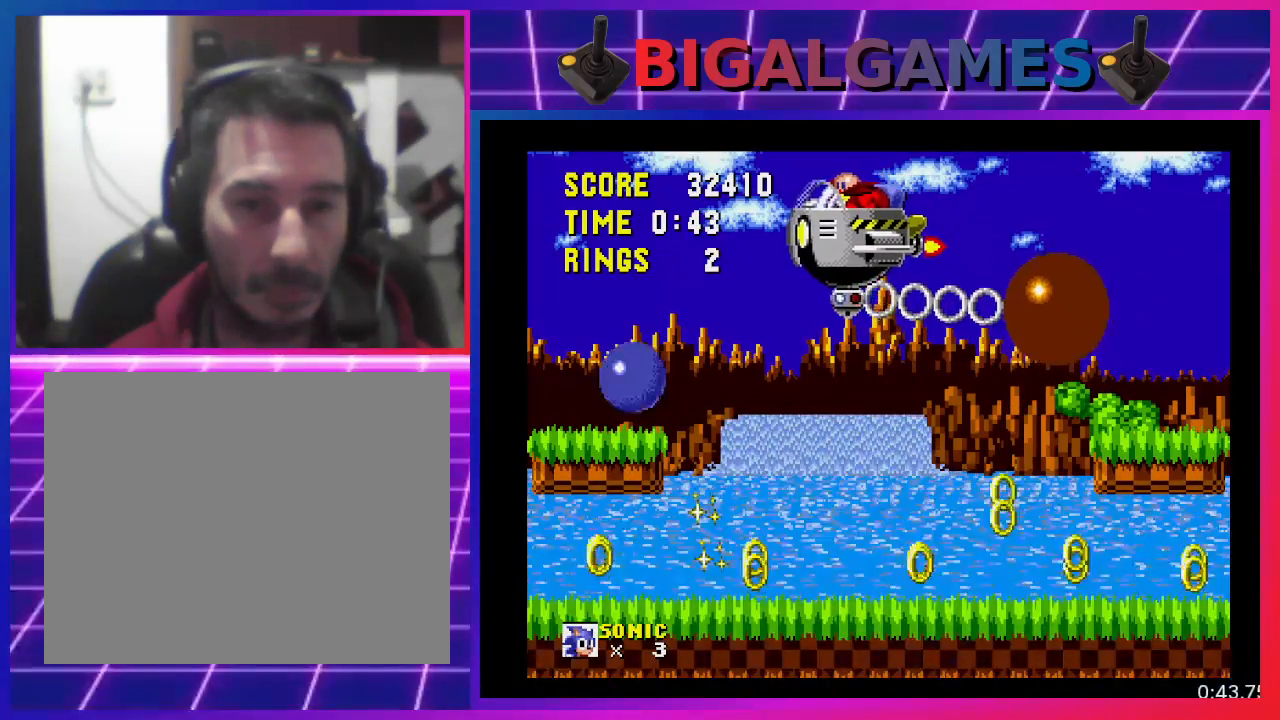
{"buttons": ["DPAD_RIGHT"], "events": [[133, "DPAD_LEFT", "up"], [300, "DPAD_RIGHT", "down"]]}
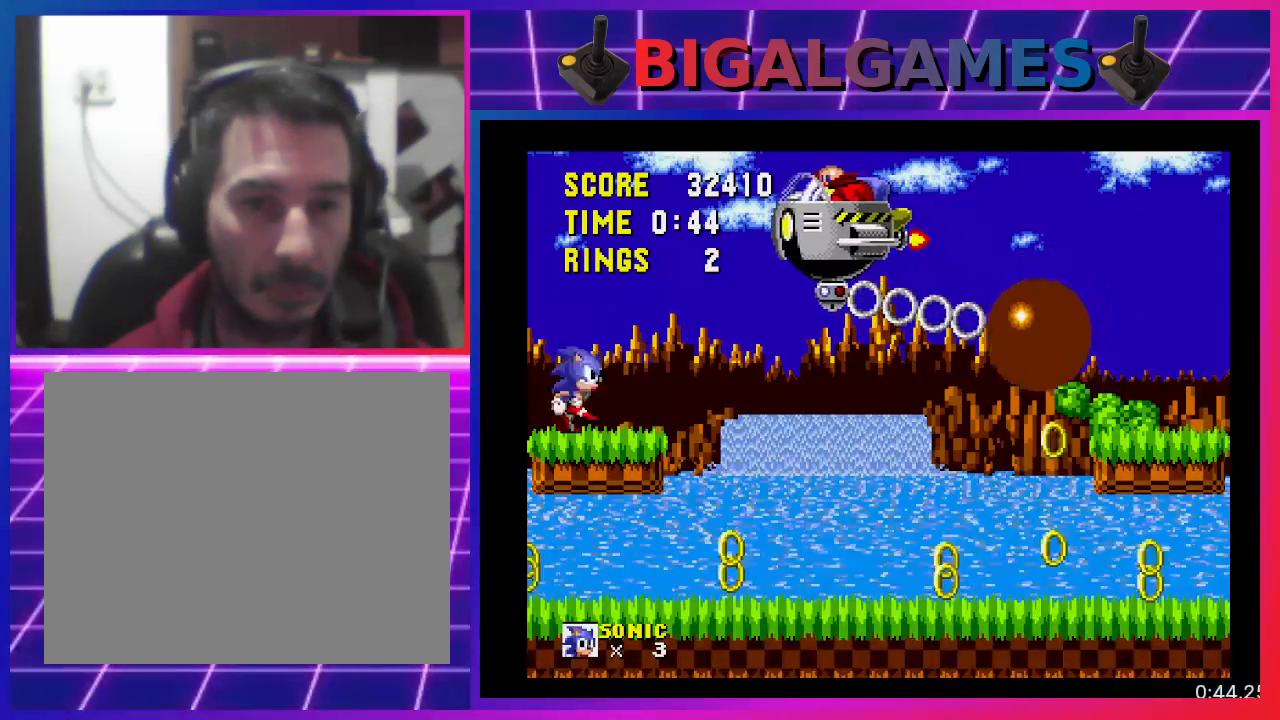
{"buttons": ["DPAD_RIGHT"], "events": [[233, "CROSS", "down"], [500, "CROSS", "up"]]}
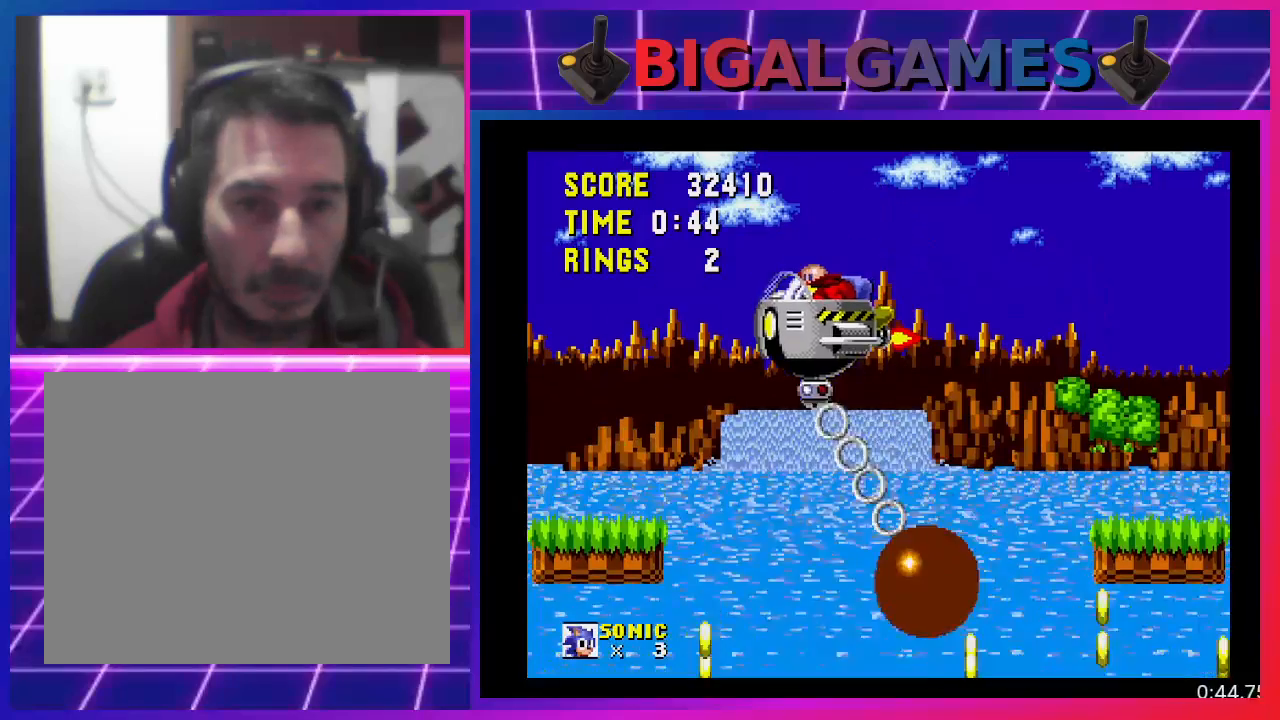
{"buttons": ["DPAD_LEFT"], "events": [[133, "DPAD_RIGHT", "up"], [233, "DPAD_LEFT", "down"]]}
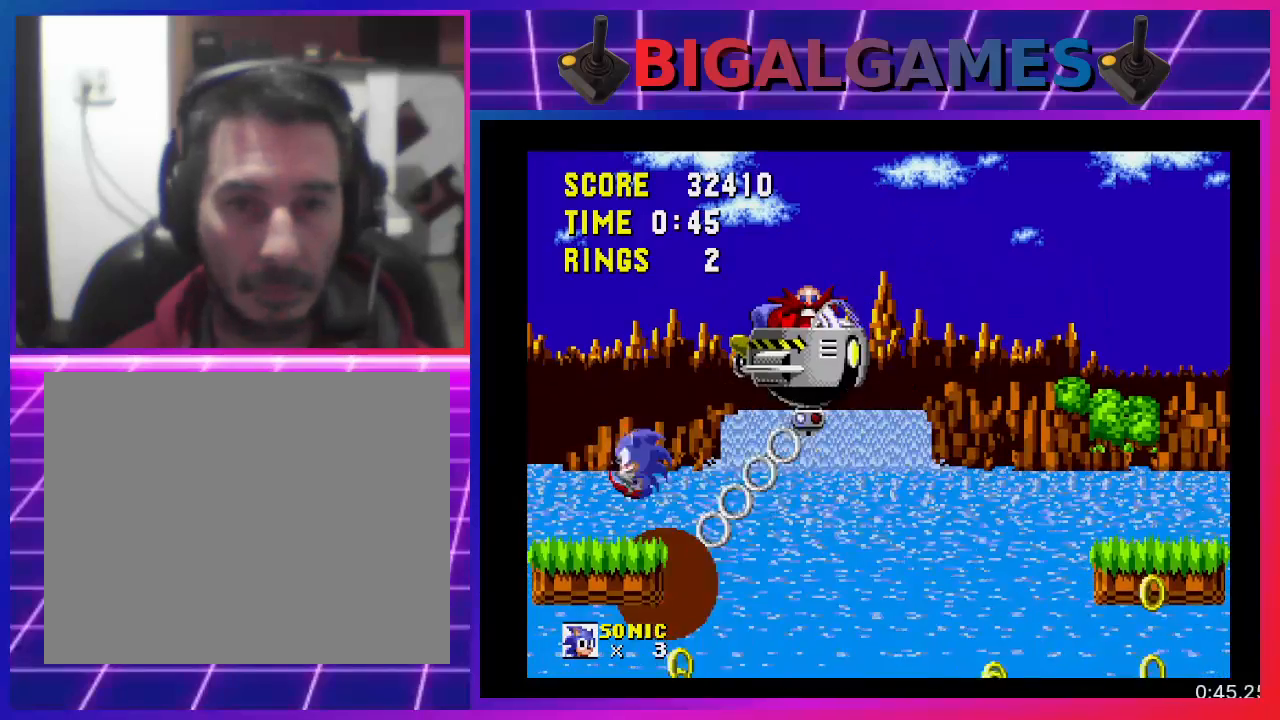
{"buttons": ["DPAD_RIGHT"], "events": [[100, "DPAD_LEFT", "up"], [133, "CROSS", "down"], [200, "DPAD_RIGHT", "down"], [500, "CROSS", "up"]]}